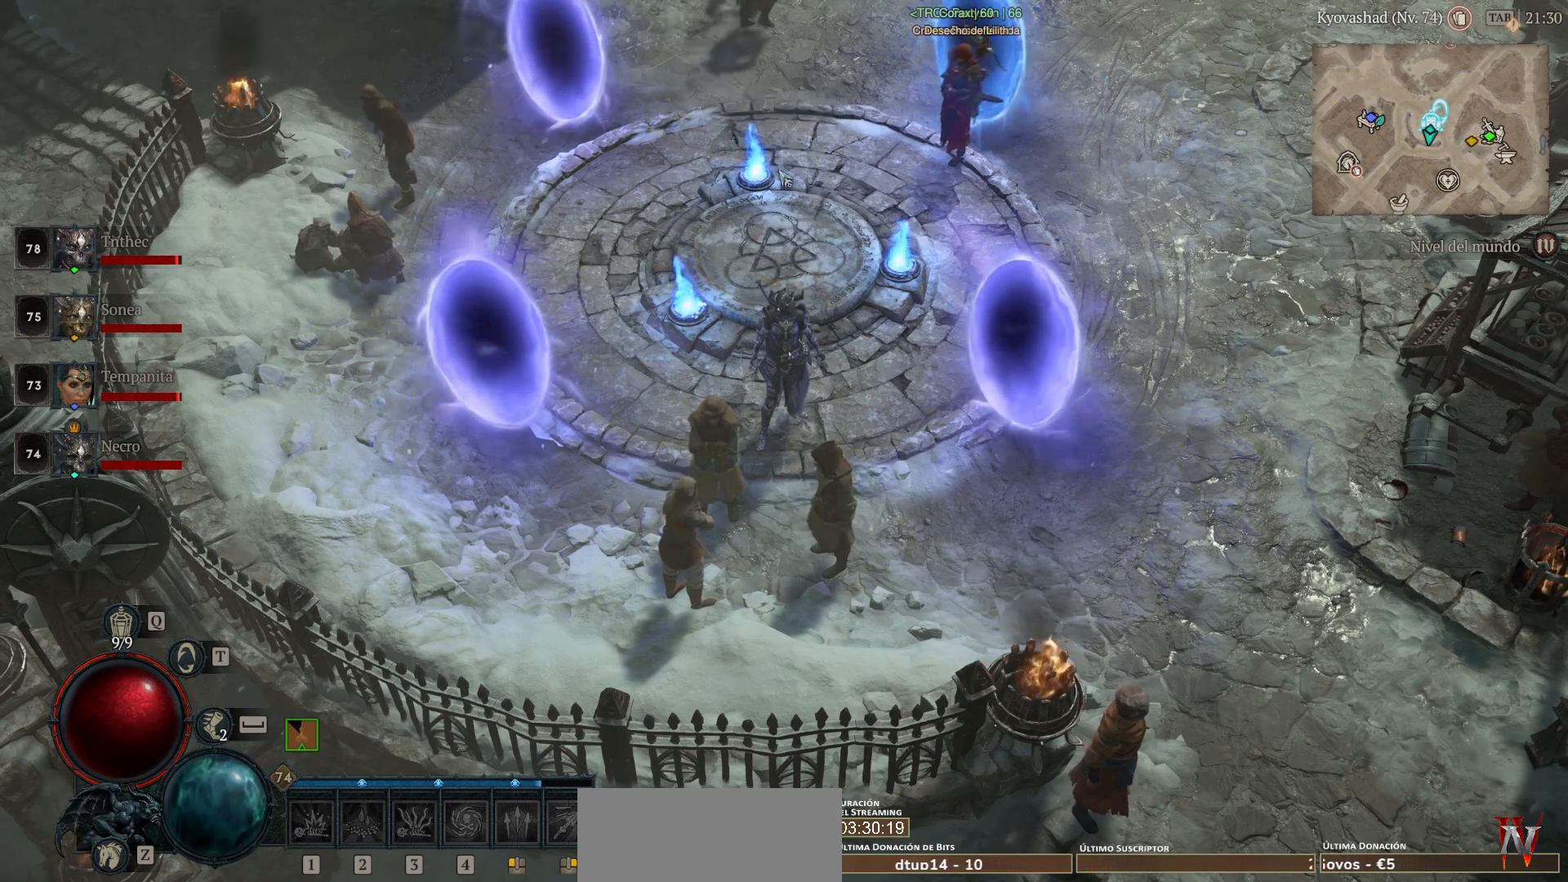
Gameplay with keyboard and mouse; each line is a JSON object with the keys and mouse buttons held at the frame after it. "events" lists presses ("down") and releases ("up") of "1", "2", "3", "4", "5", "a", "alt", "caps_lock", "ctrl", "d", "e", "escape", "f", "q", "r", "s", "shift", "space", "tab", "tilde", "w", "mouse_left", "mouse_wheel", "mouse_right", "mouse_mb4" and "mouse_mb5" between this image and that frame as [ms after this image, input, new state], when the widget could be followed in between. "mouse_left", "mouse_wheel", "mouse_right", "mouse_mb4", "mouse_mb5" = the "left", "wheel", "right", "mb4", "mb5" buttons of the "mouse" list. No other keys are recorded. "wheel" means that the mouse wheel is clicked or scrolled. Not read: mouse_move.
{"keys": [], "mouse": ["left", "mb4"], "events": [[400, "mouse_left", "down"], [400, "mouse_mb4", "down"]]}
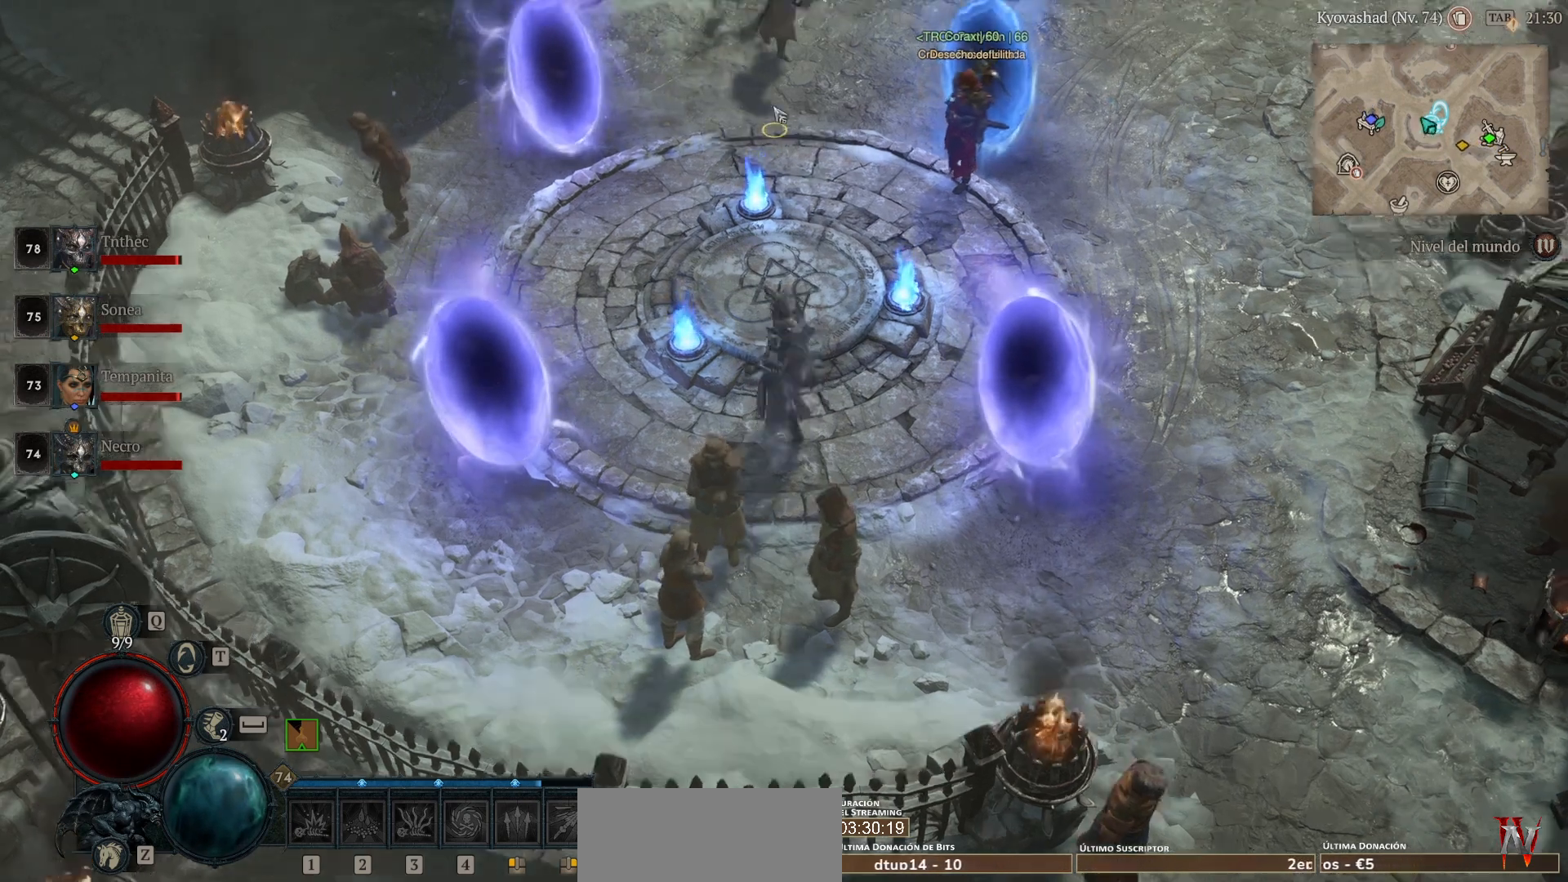
{"keys": [], "mouse": ["left", "mb4"], "events": []}
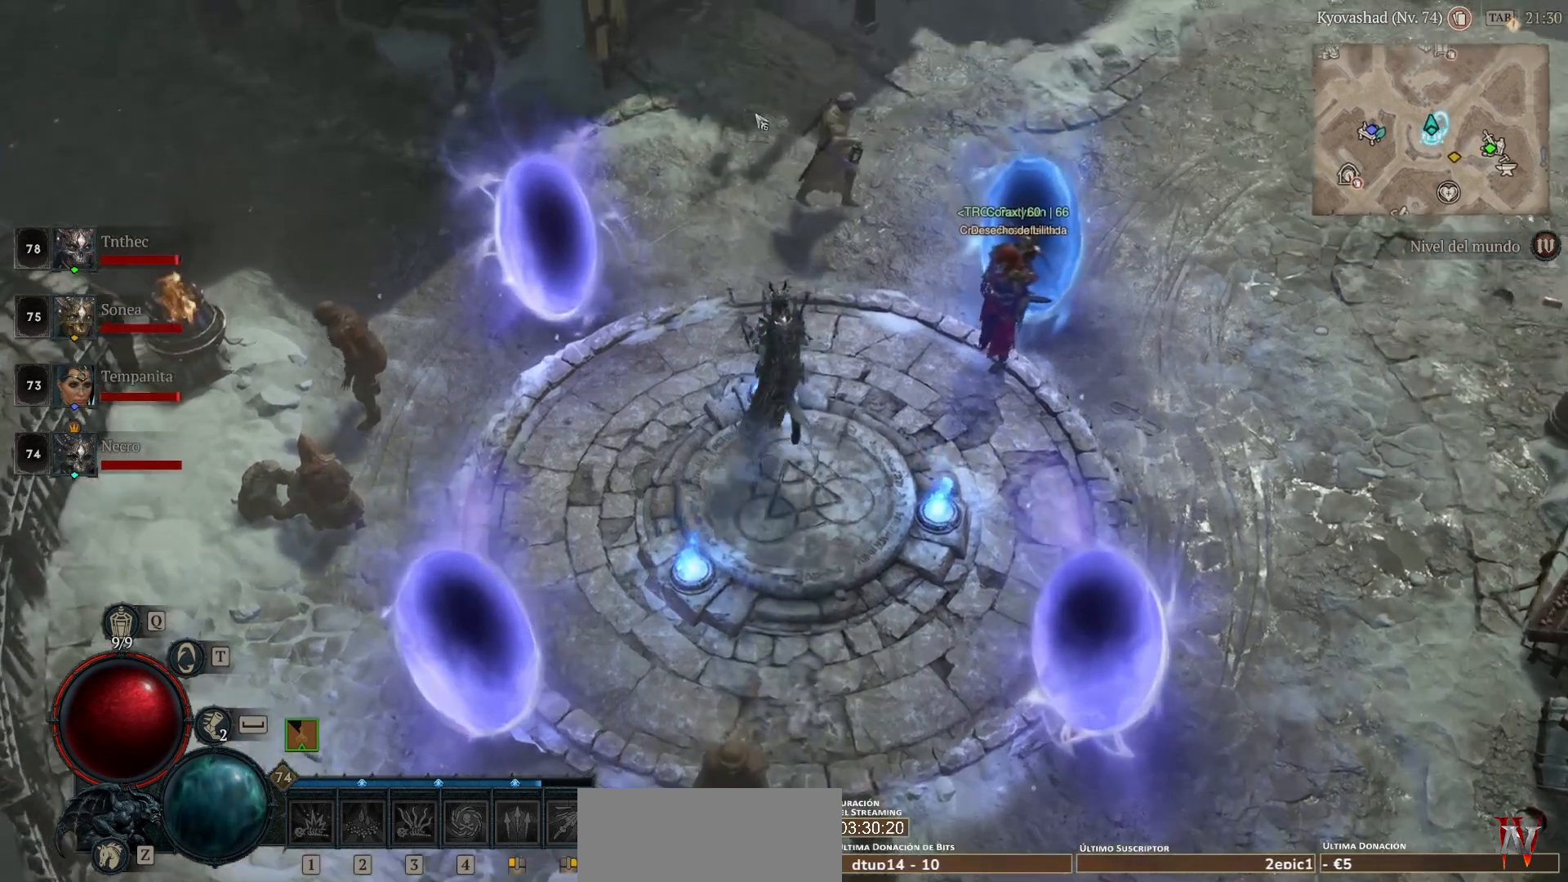
{"keys": [], "mouse": ["left", "mb4"], "events": []}
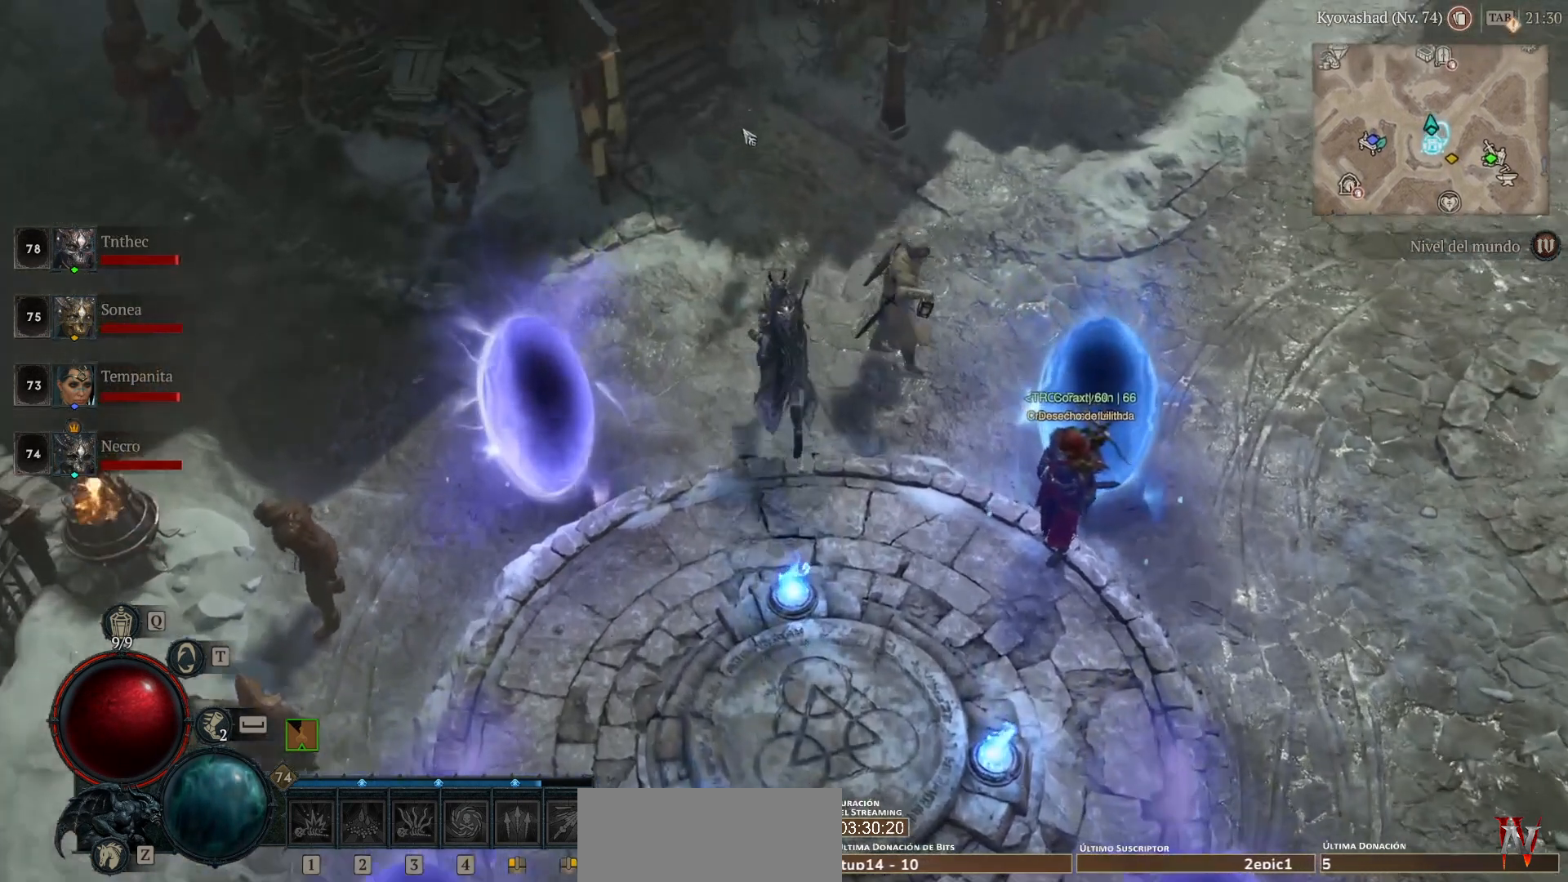
{"keys": [], "mouse": ["left", "mb4"], "events": []}
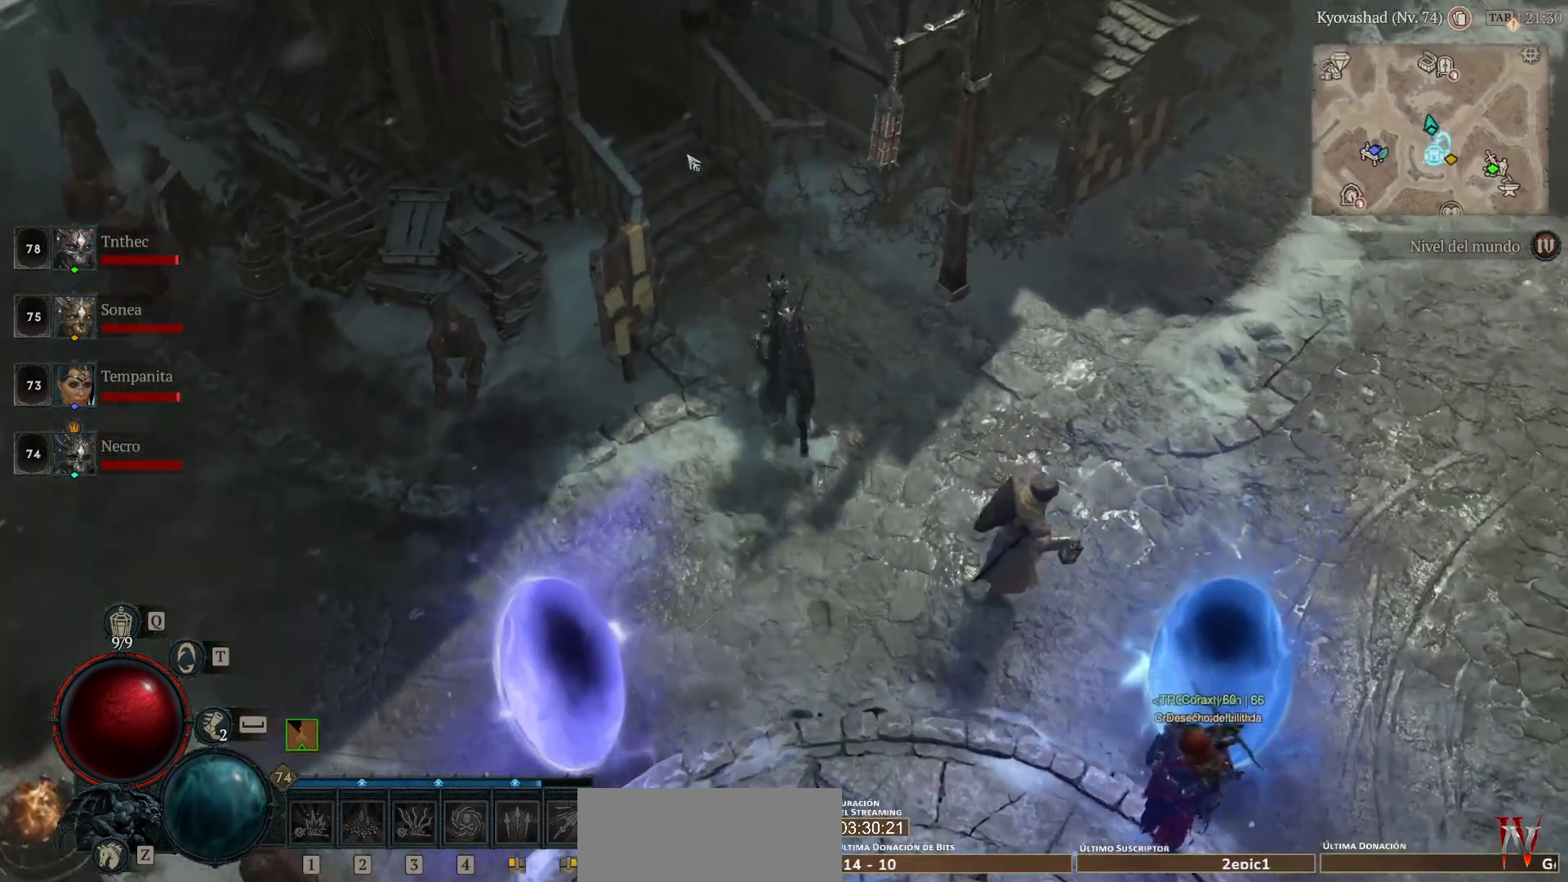
{"keys": [], "mouse": ["left", "mb4"], "events": []}
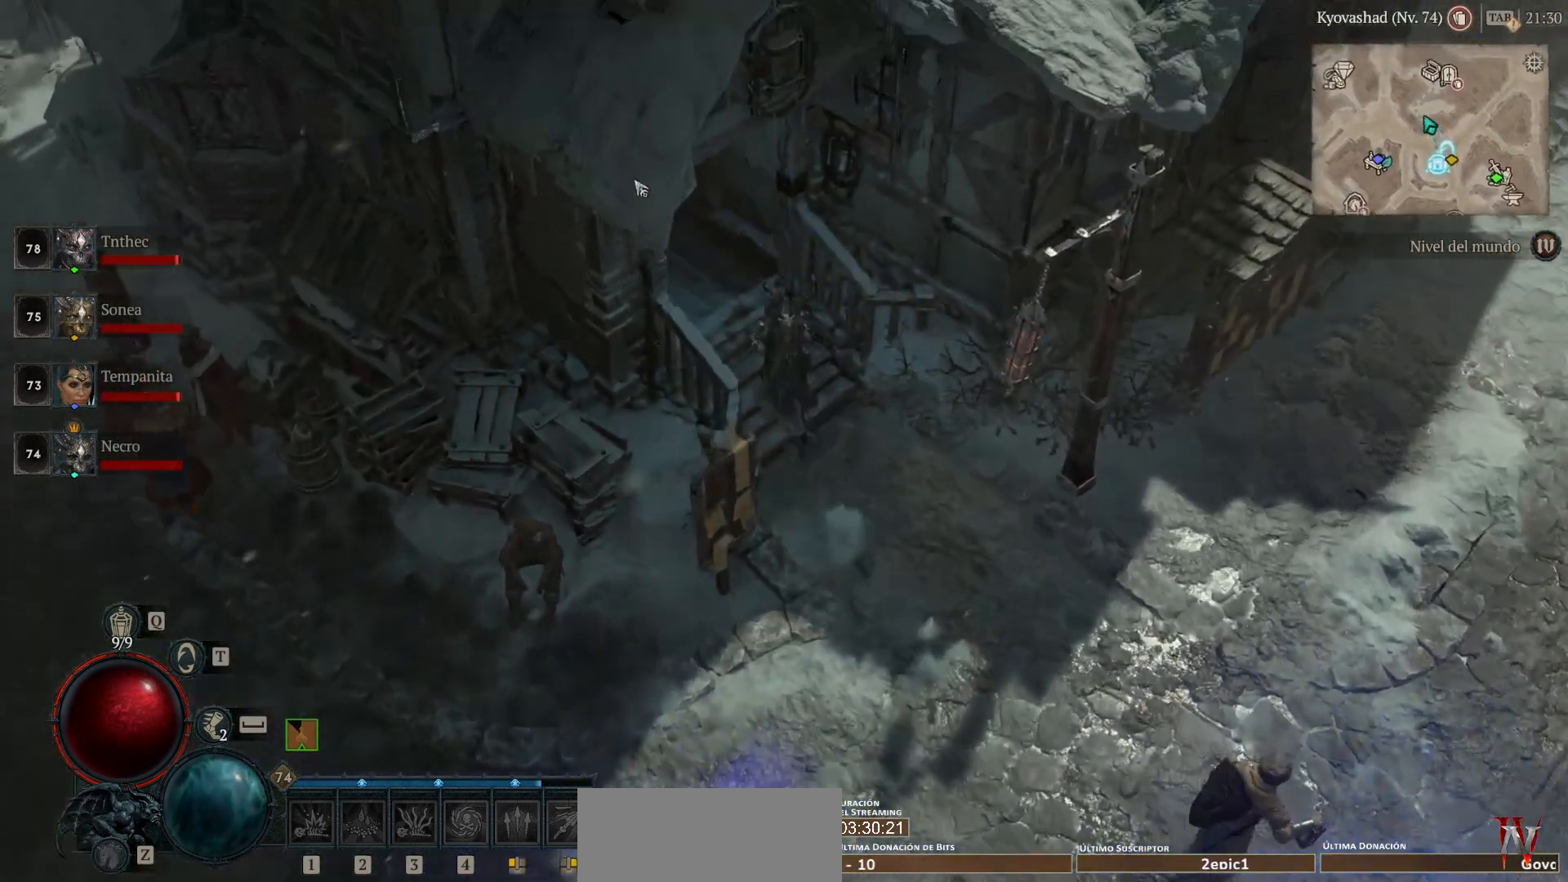
{"keys": [], "mouse": ["left", "mb4"], "events": []}
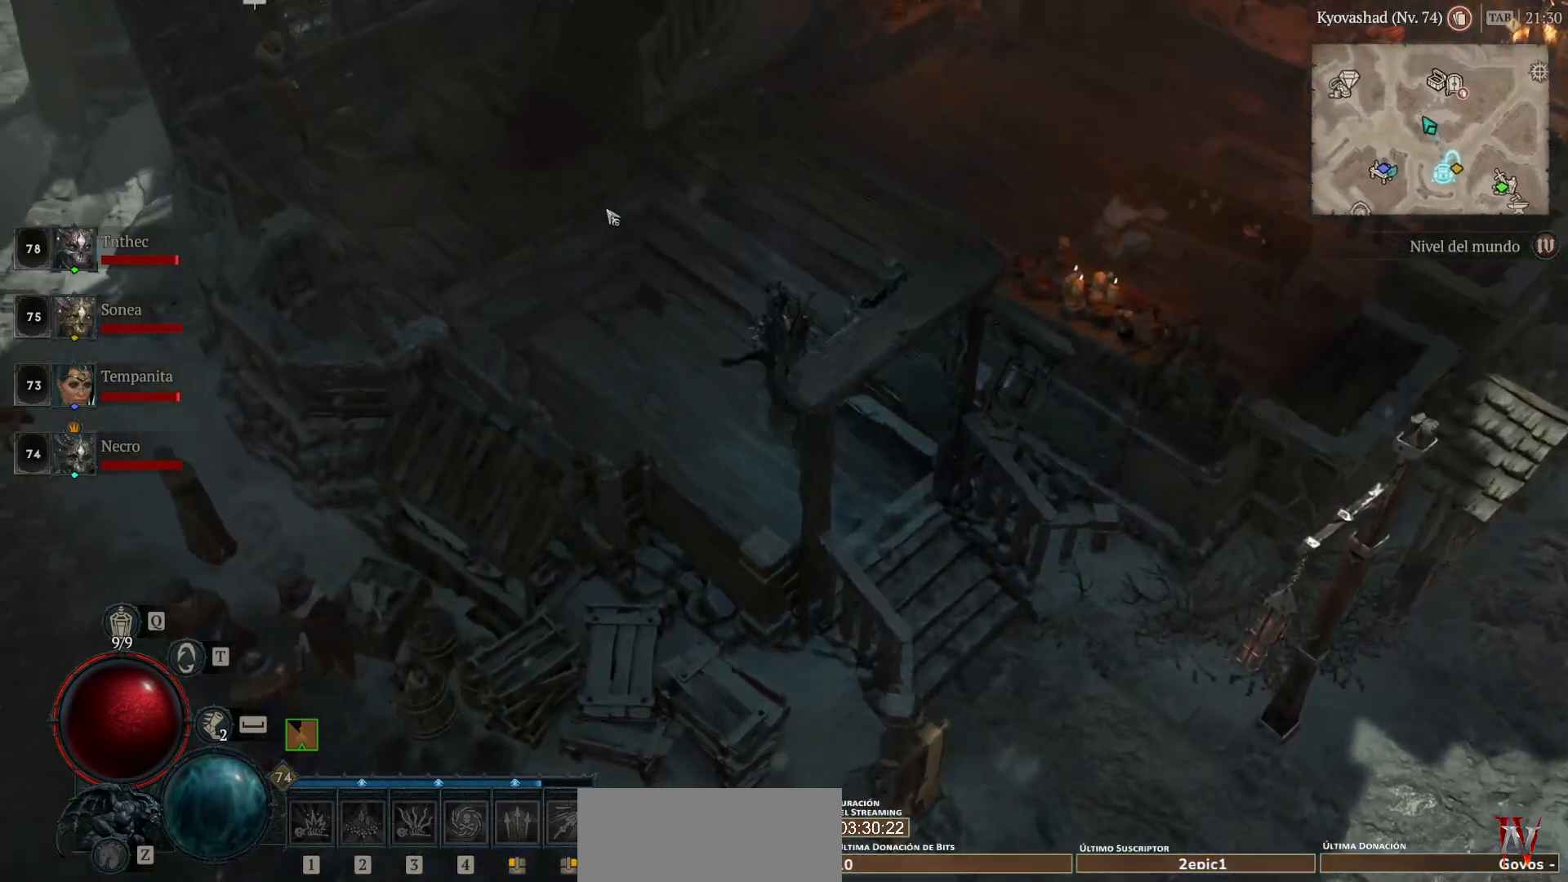
{"keys": [], "mouse": ["left", "mb4"], "events": []}
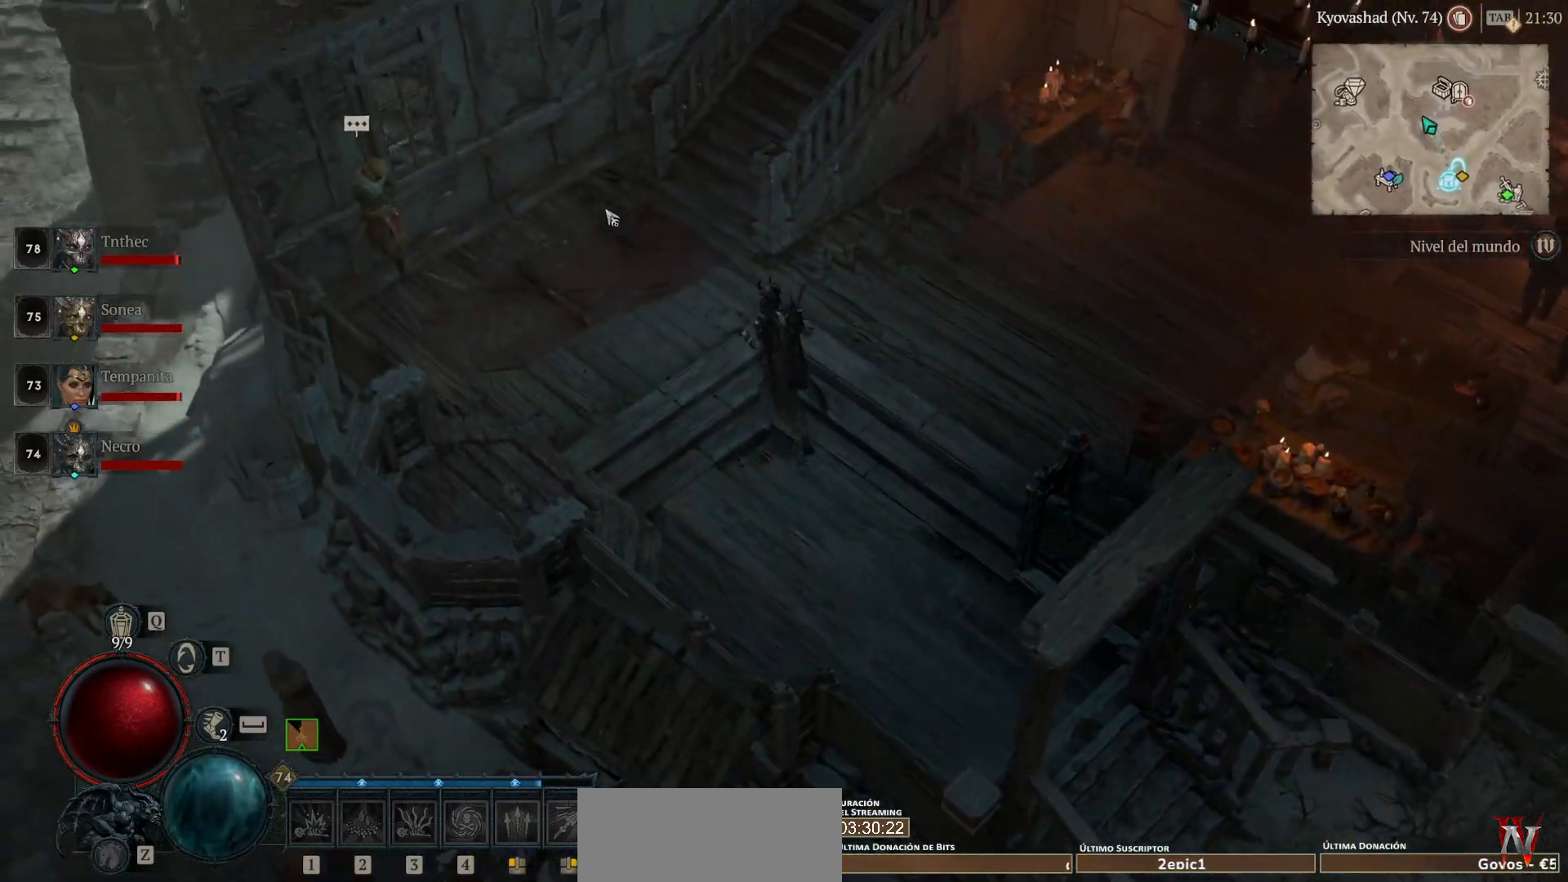
{"keys": [], "mouse": ["left", "mb4"], "events": []}
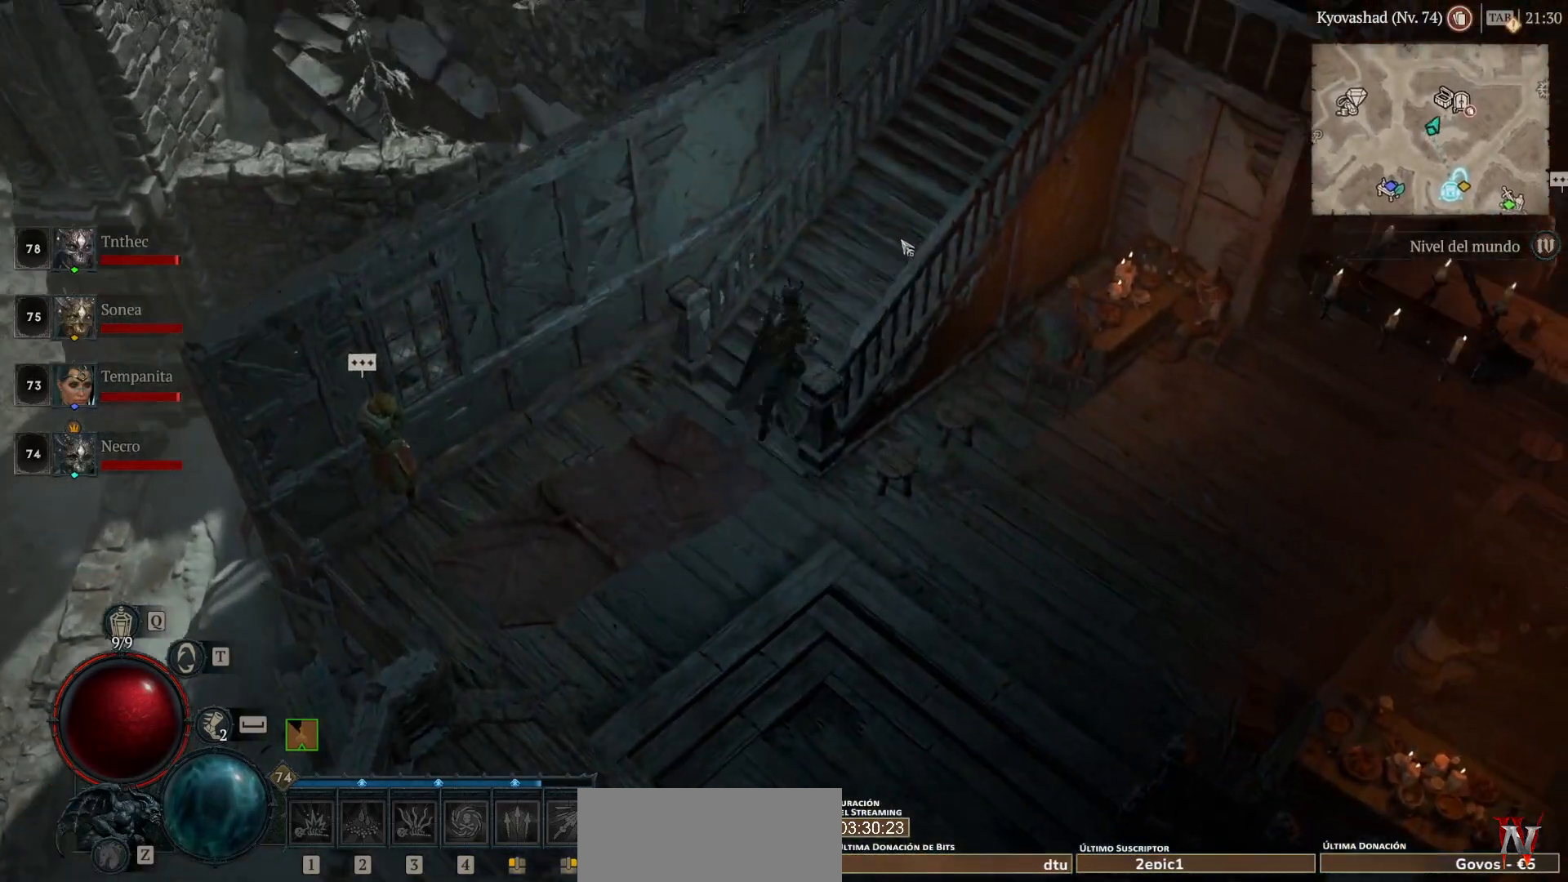
{"keys": [], "mouse": ["left", "mb4"], "events": []}
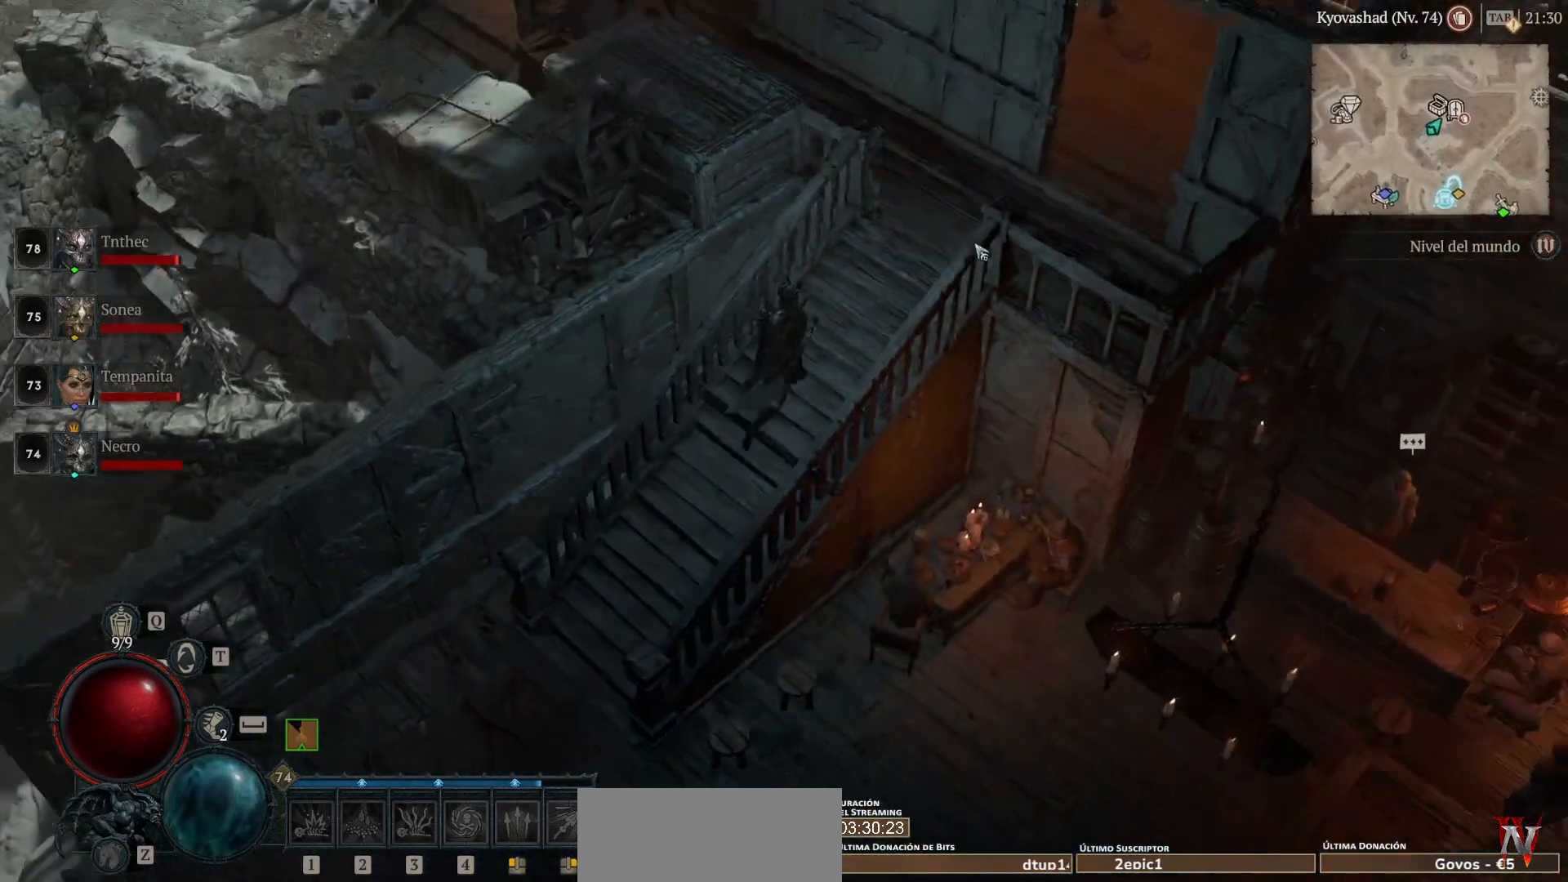
{"keys": [], "mouse": ["left", "mb4"], "events": []}
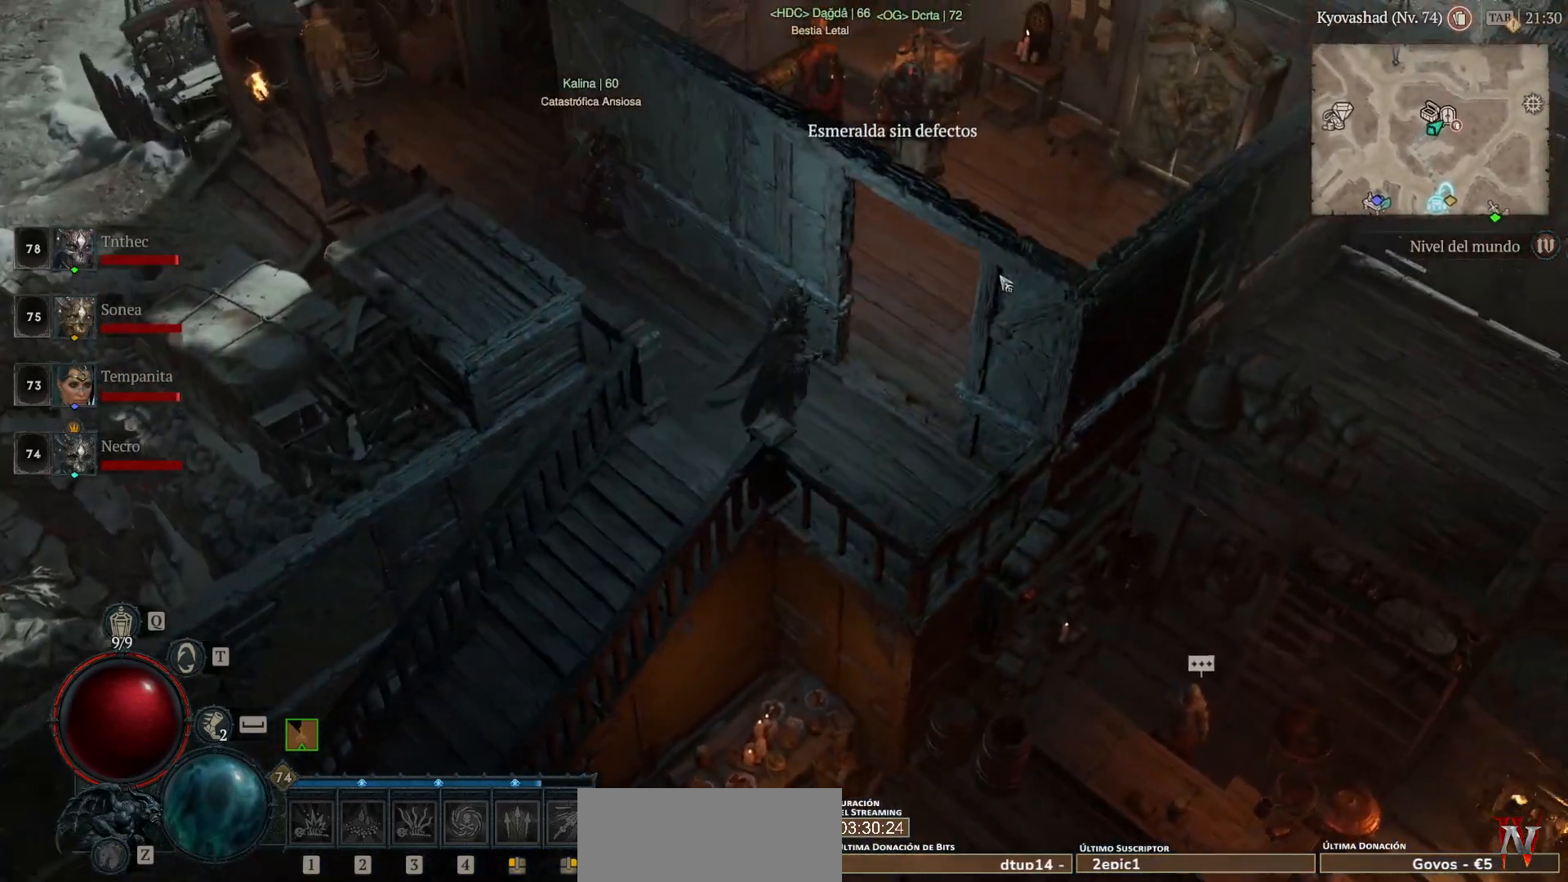
{"keys": [], "mouse": ["left", "mb4"], "events": []}
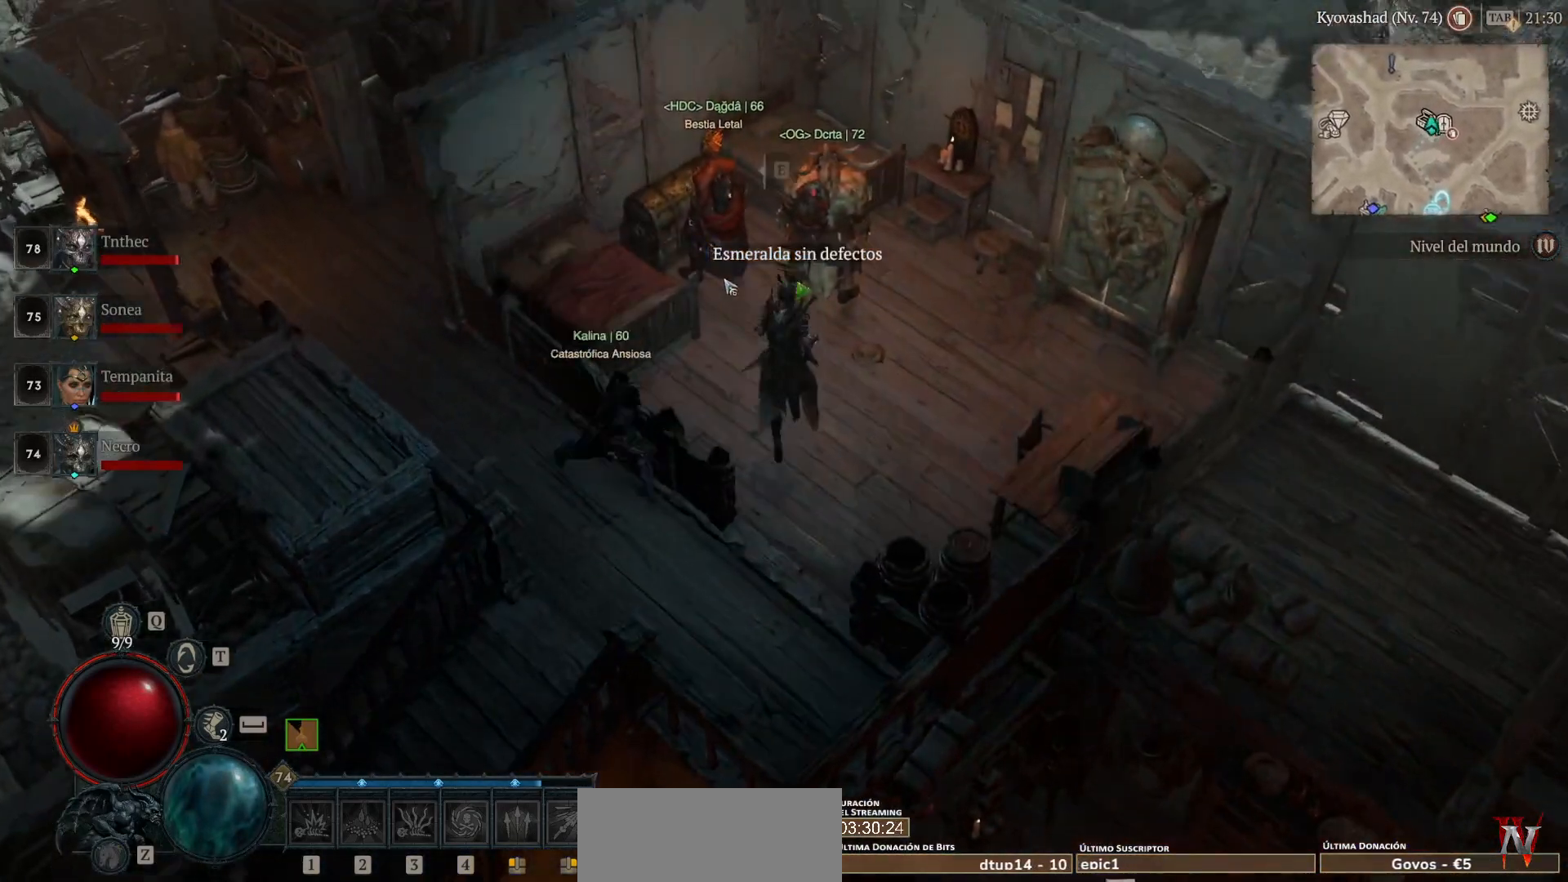
{"keys": [], "mouse": [], "events": [[80, "mouse_left", "up"], [80, "mouse_mb4", "up"], [240, "mouse_left", "down"], [240, "mouse_mb4", "down"], [320, "mouse_left", "up"], [320, "mouse_mb4", "up"]]}
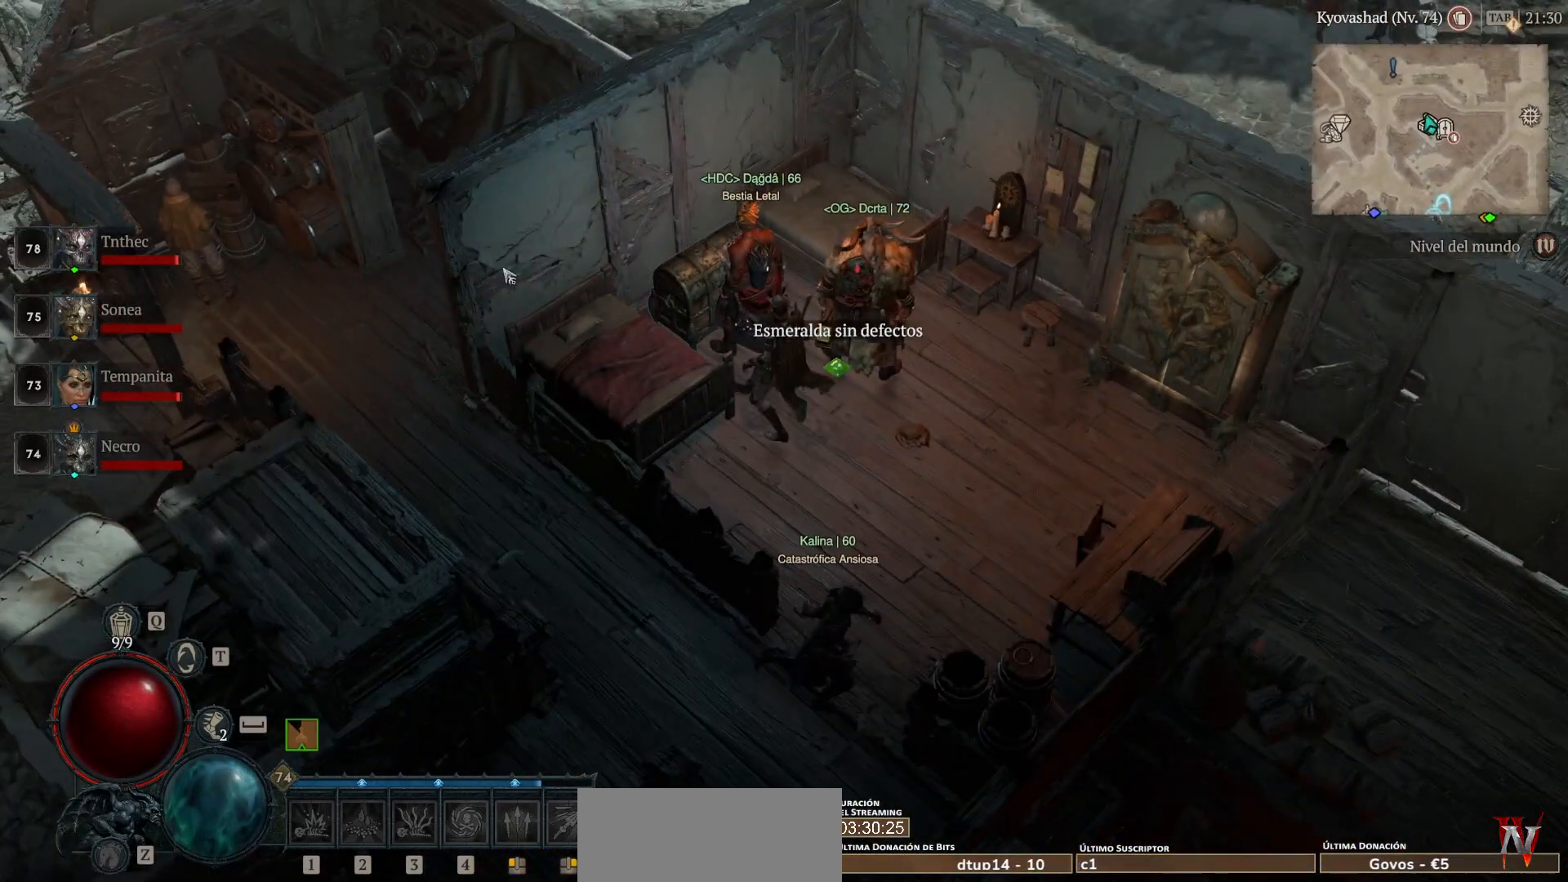
{"keys": [], "mouse": [], "events": []}
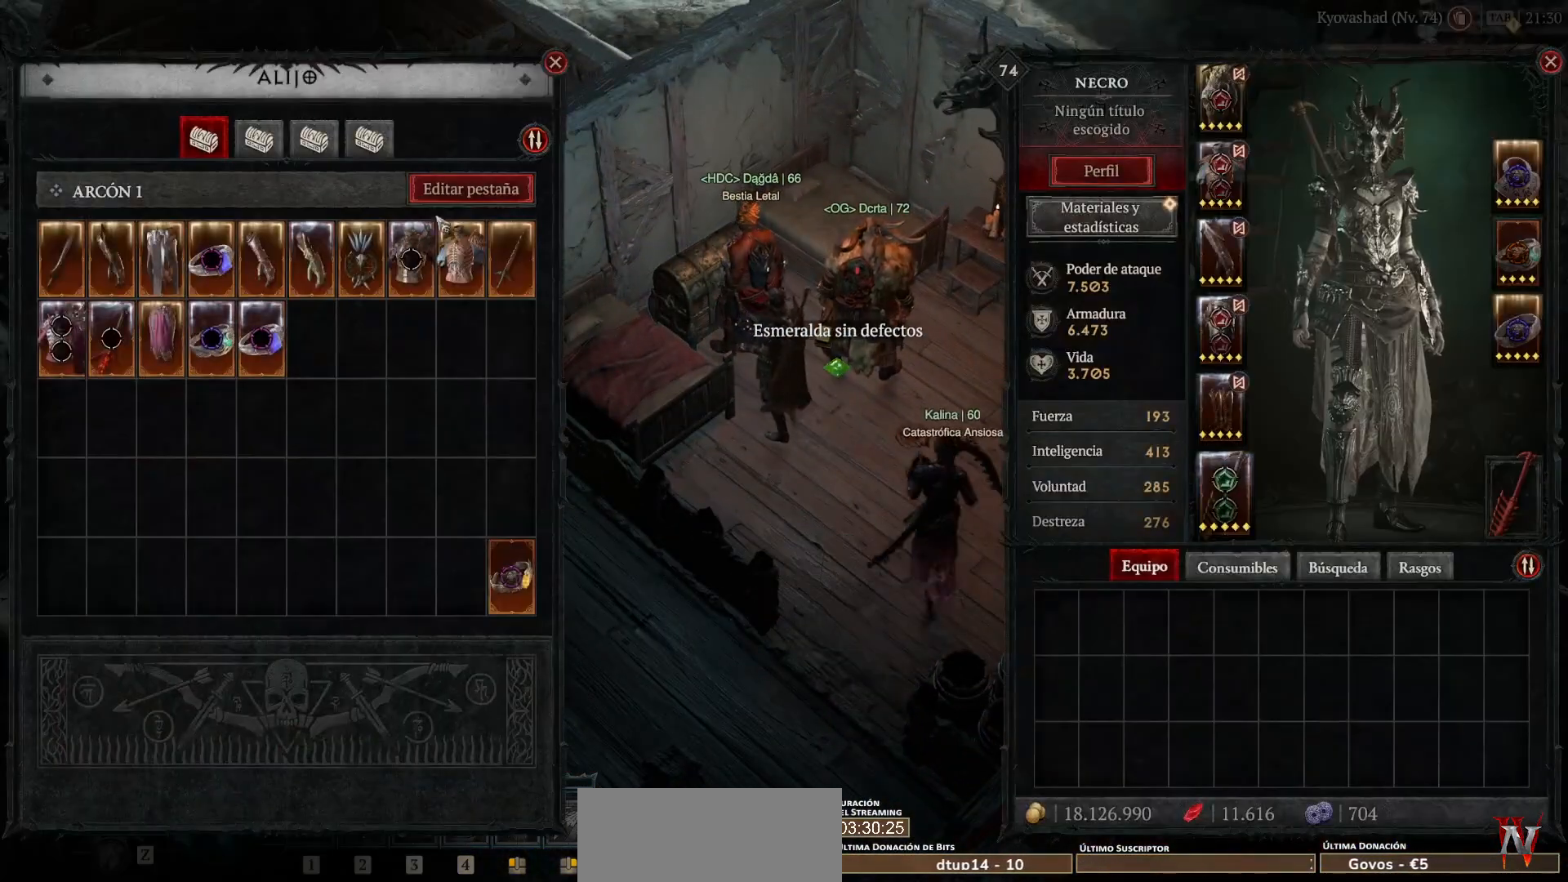
{"keys": [], "mouse": ["left", "mb4"], "events": [[440, "mouse_left", "down"], [440, "mouse_mb4", "down"]]}
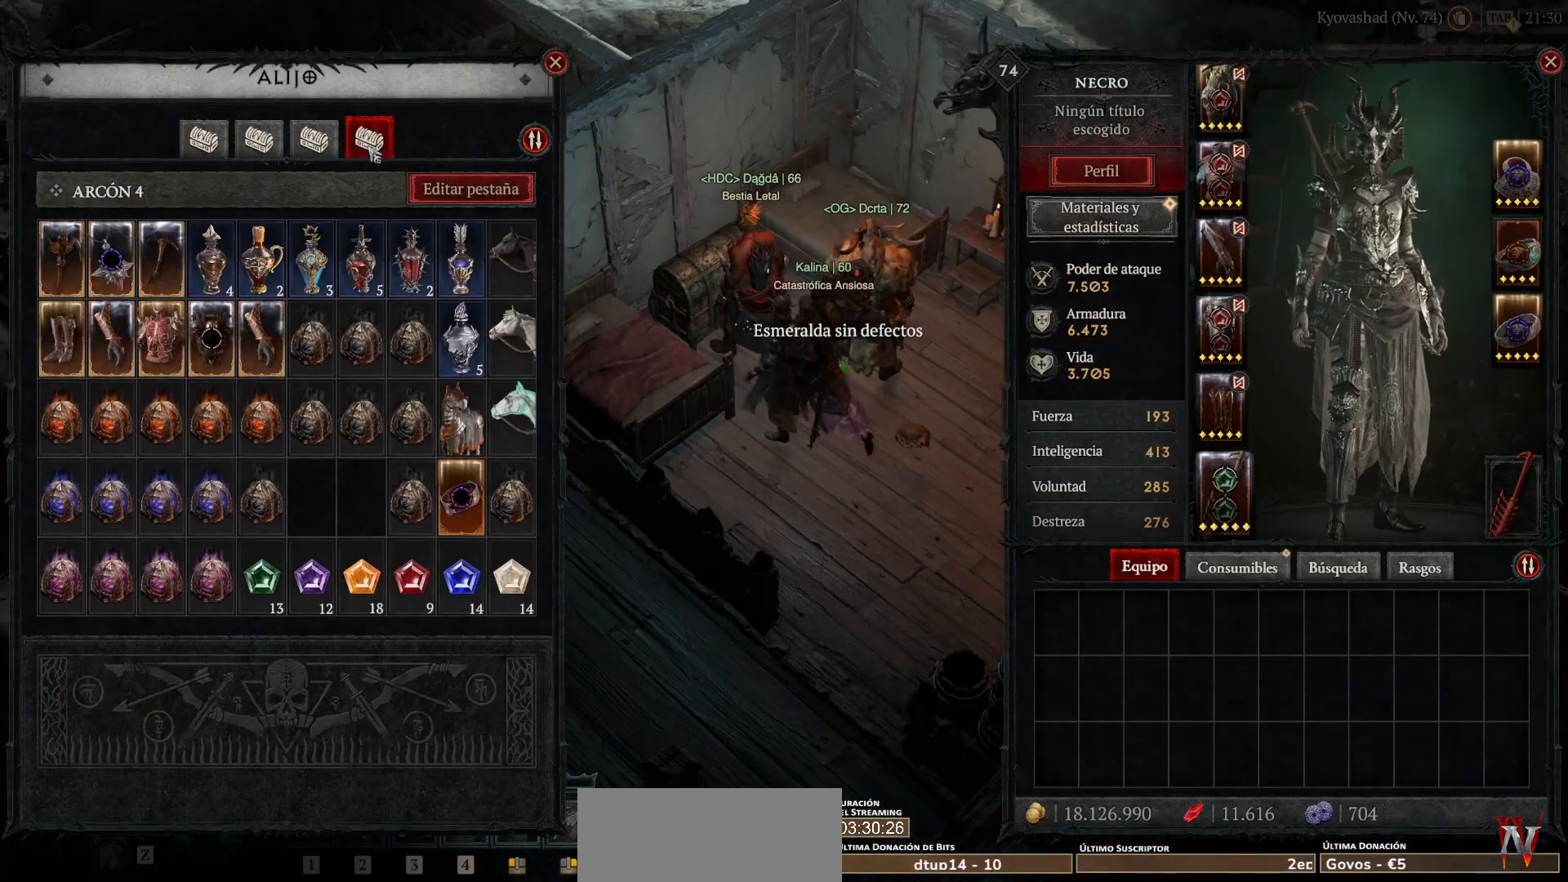
{"keys": [], "mouse": [], "events": [[40, "mouse_left", "up"], [40, "mouse_mb4", "up"]]}